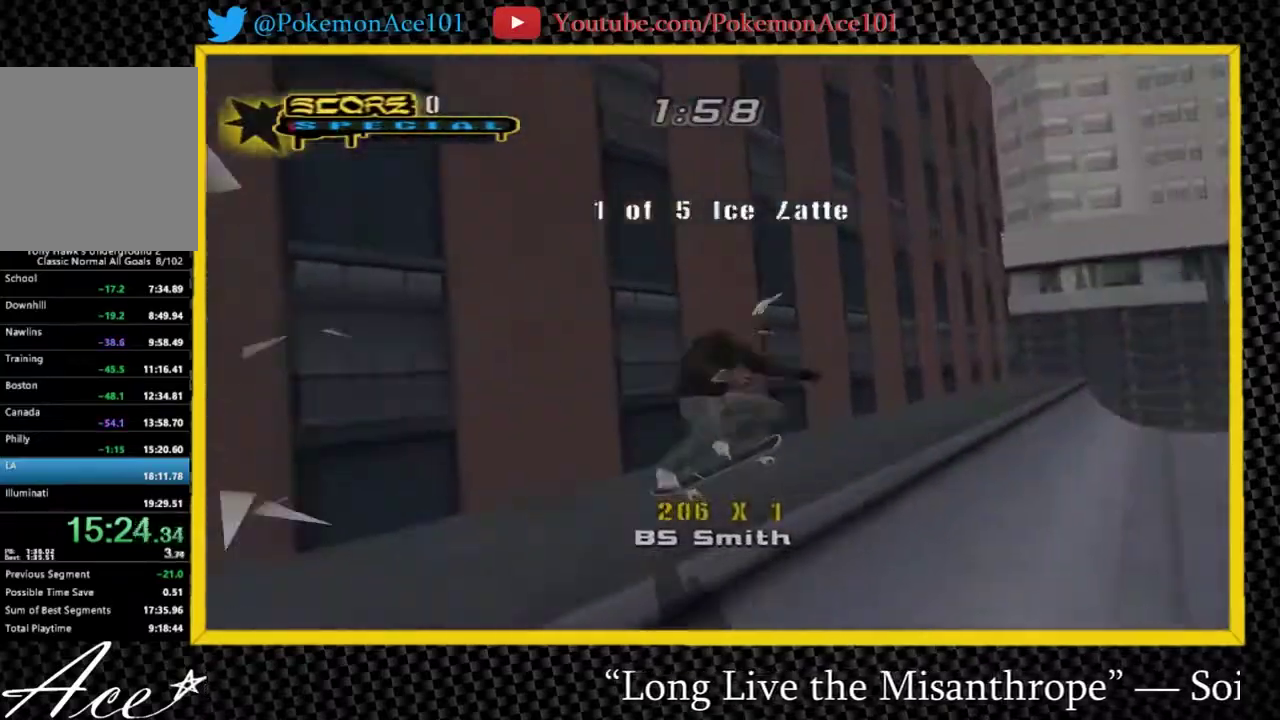
Gameplay with a controller (Nintendo layout); each line is a JSON object with the inputs held at the frame after it. "events" lists button and stick changes between this image and that frame as [ms after this image, input, new state], when the widget could be followed in between. Not read: A L3 R3 right_stick.
{"buttons": [], "left_stick": "right", "events": [[67, "X", "down"], [333, "X", "up"]]}
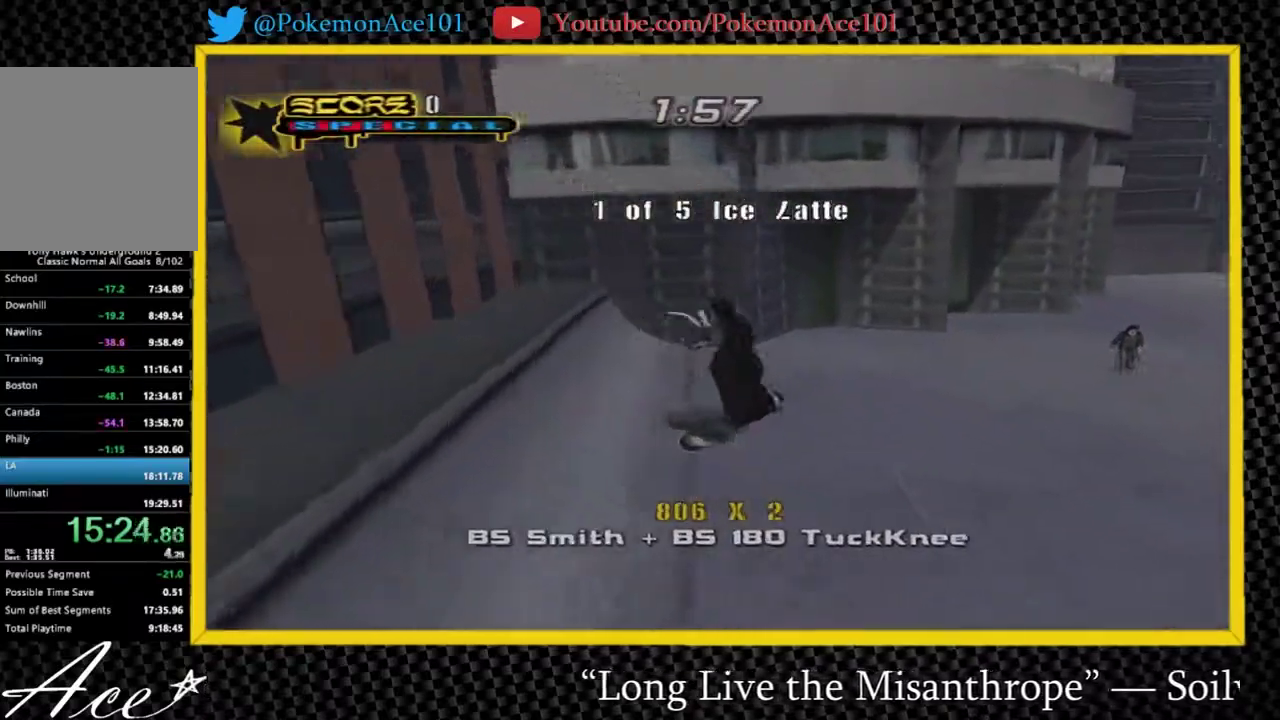
{"buttons": [], "left_stick": "up", "events": [[250, "left_stick", "up-right"], [450, "left_stick", "up"]]}
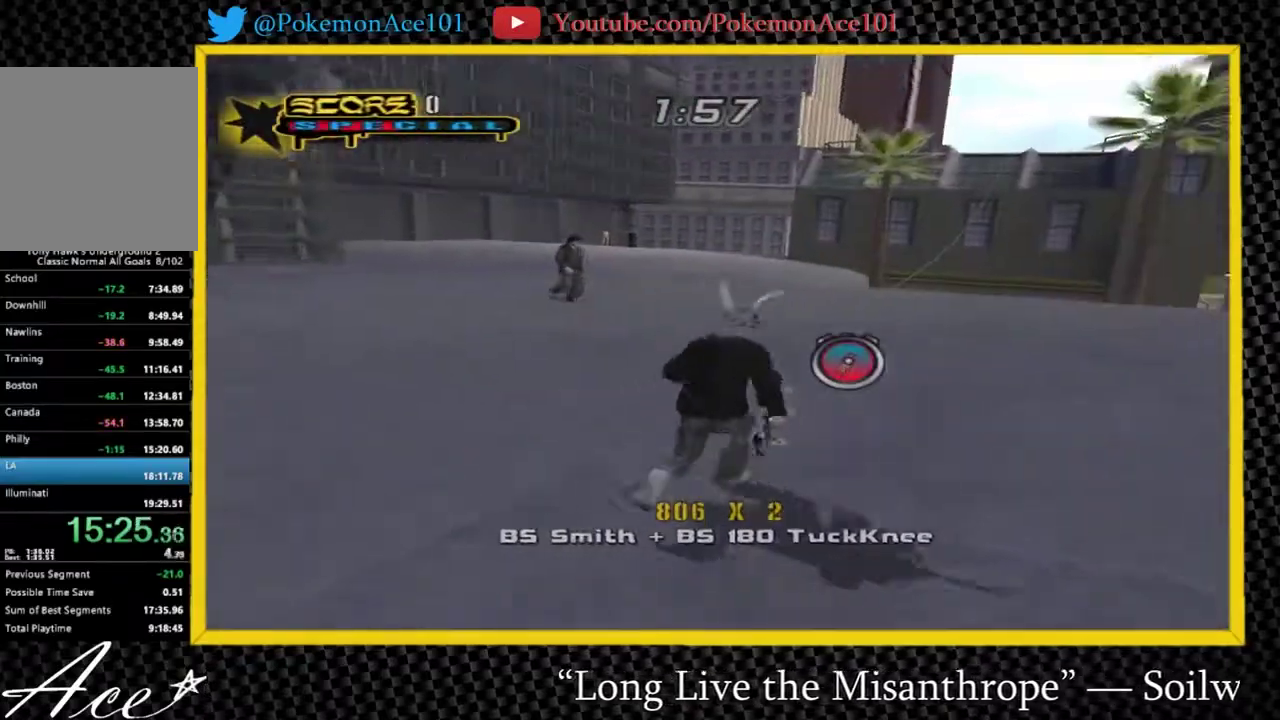
{"buttons": [], "left_stick": "right", "events": [[217, "left_stick", "up-left"], [333, "left_stick", "right"]]}
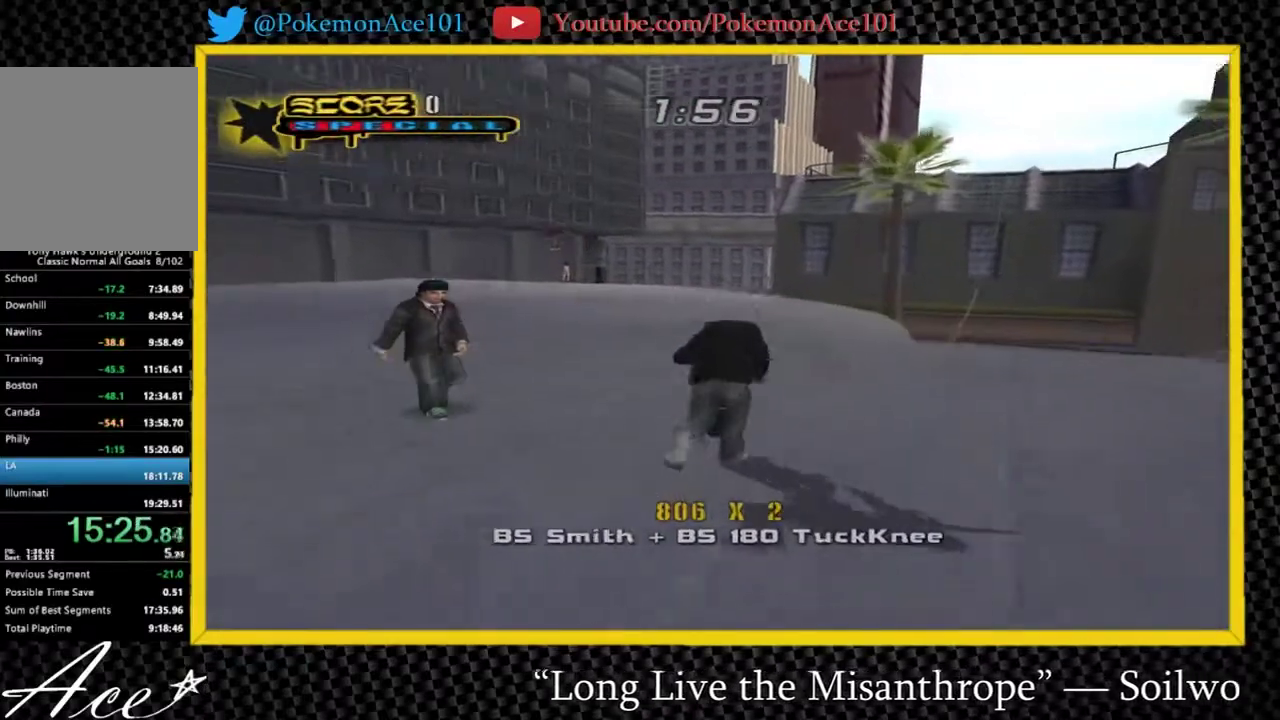
{"buttons": ["Y"], "left_stick": "up", "events": [[100, "left_stick", "up-right"], [233, "left_stick", "center"], [400, "left_stick", "up"], [500, "Y", "down"]]}
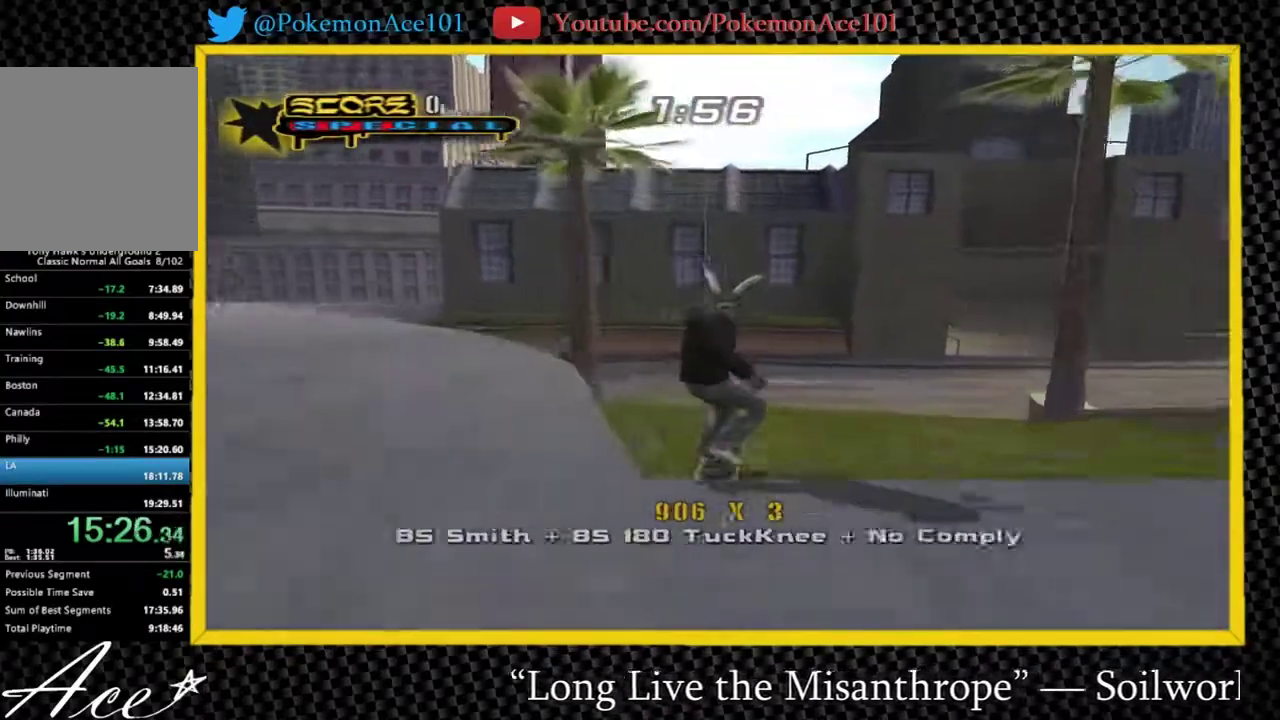
{"buttons": [], "left_stick": "center", "events": [[33, "left_stick", "center"], [200, "Y", "up"], [317, "B", "down"], [317, "left_stick", "up"], [417, "left_stick", "center"], [450, "B", "up"]]}
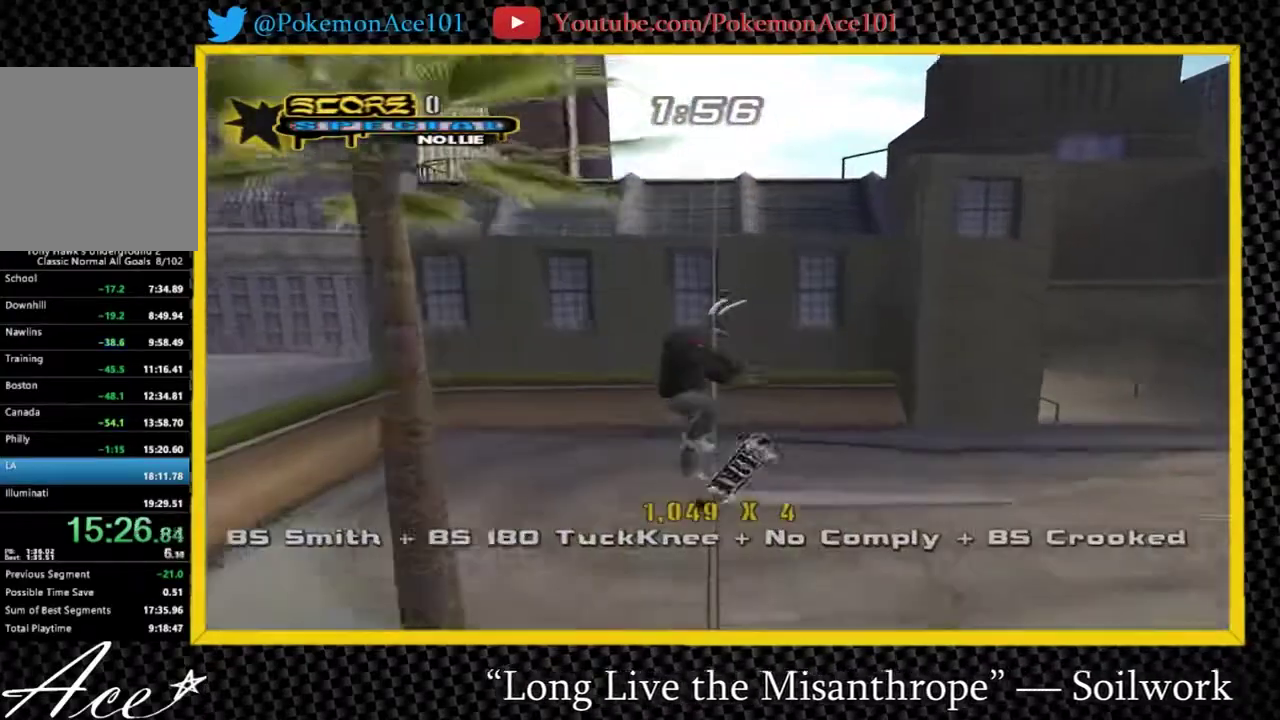
{"buttons": [], "left_stick": "center", "events": [[183, "left_stick", "right"], [250, "Y", "down"], [250, "left_stick", "center"], [417, "Y", "up"]]}
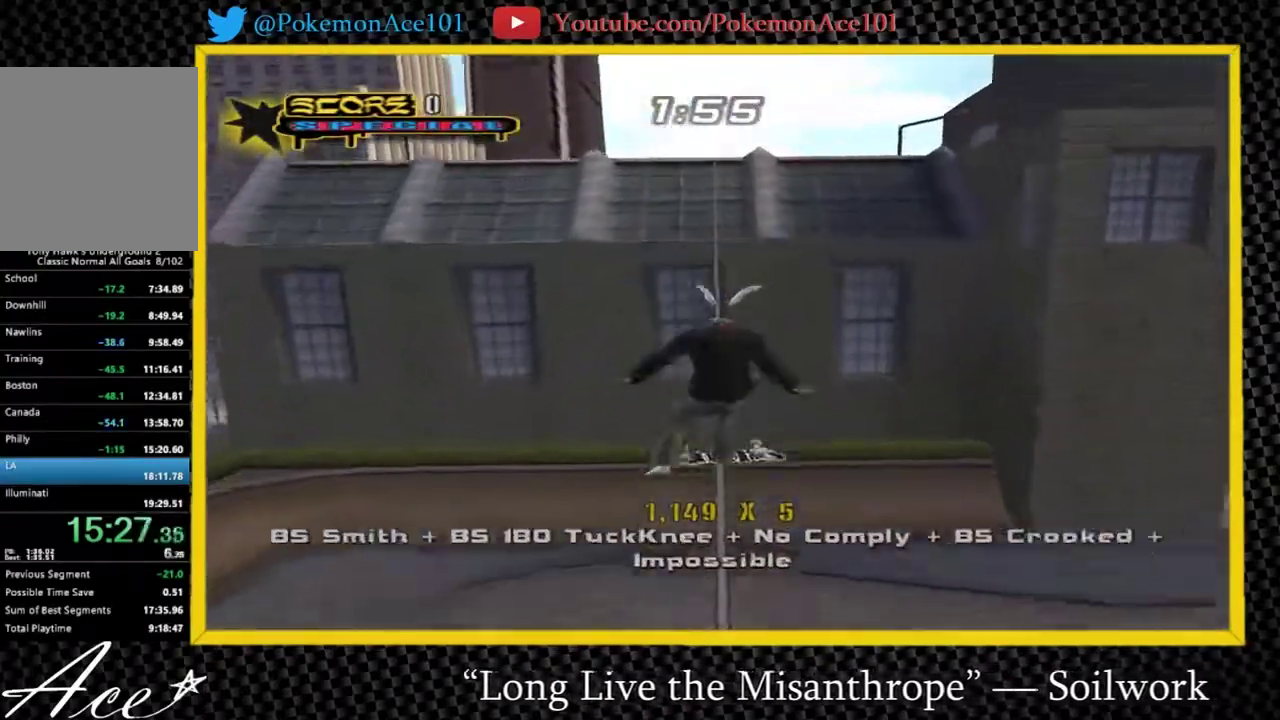
{"buttons": ["Y"], "left_stick": "down-right"}
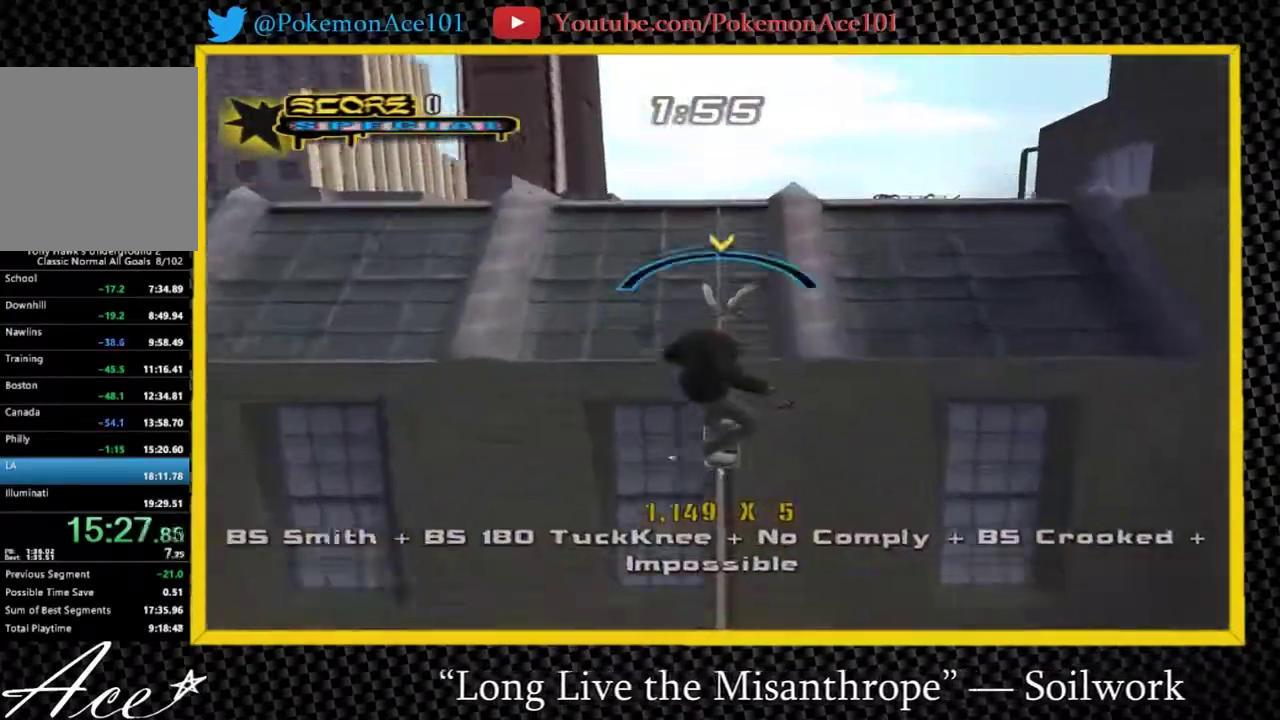
{"buttons": [], "left_stick": "down-right"}
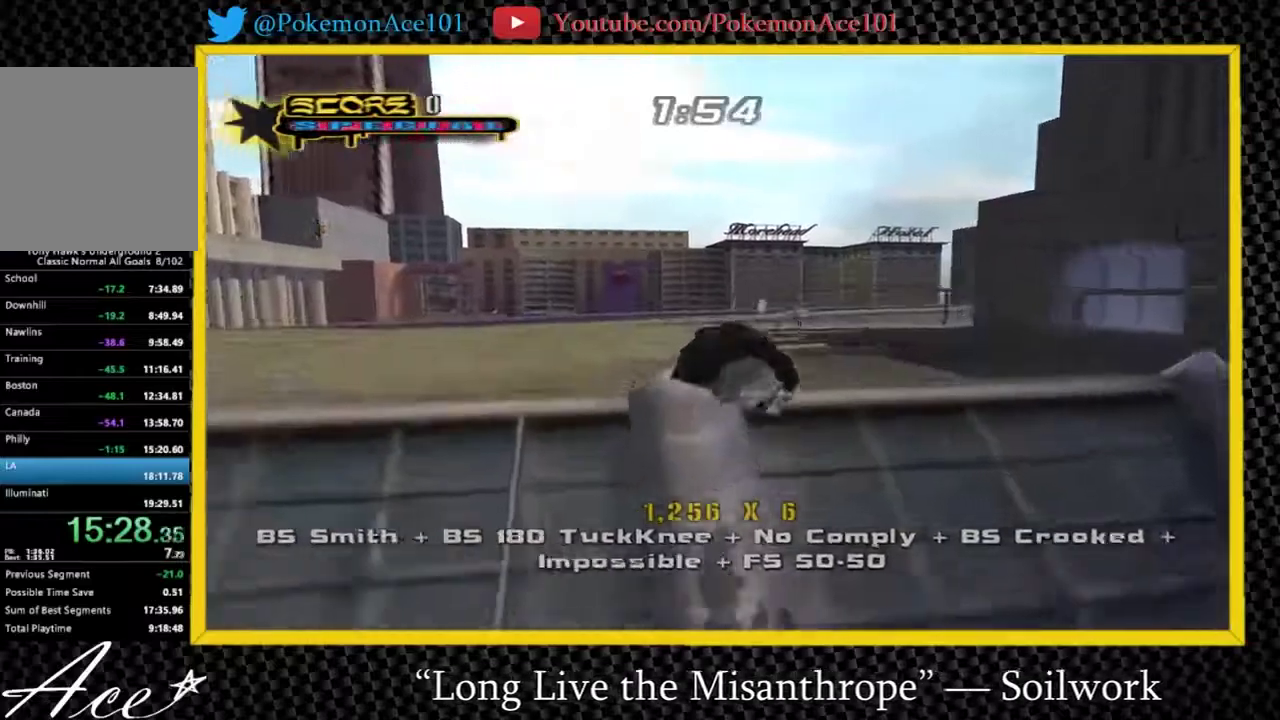
{"buttons": [], "left_stick": "up", "events": [[217, "left_stick", "right"], [317, "left_stick", "center"], [450, "left_stick", "up"]]}
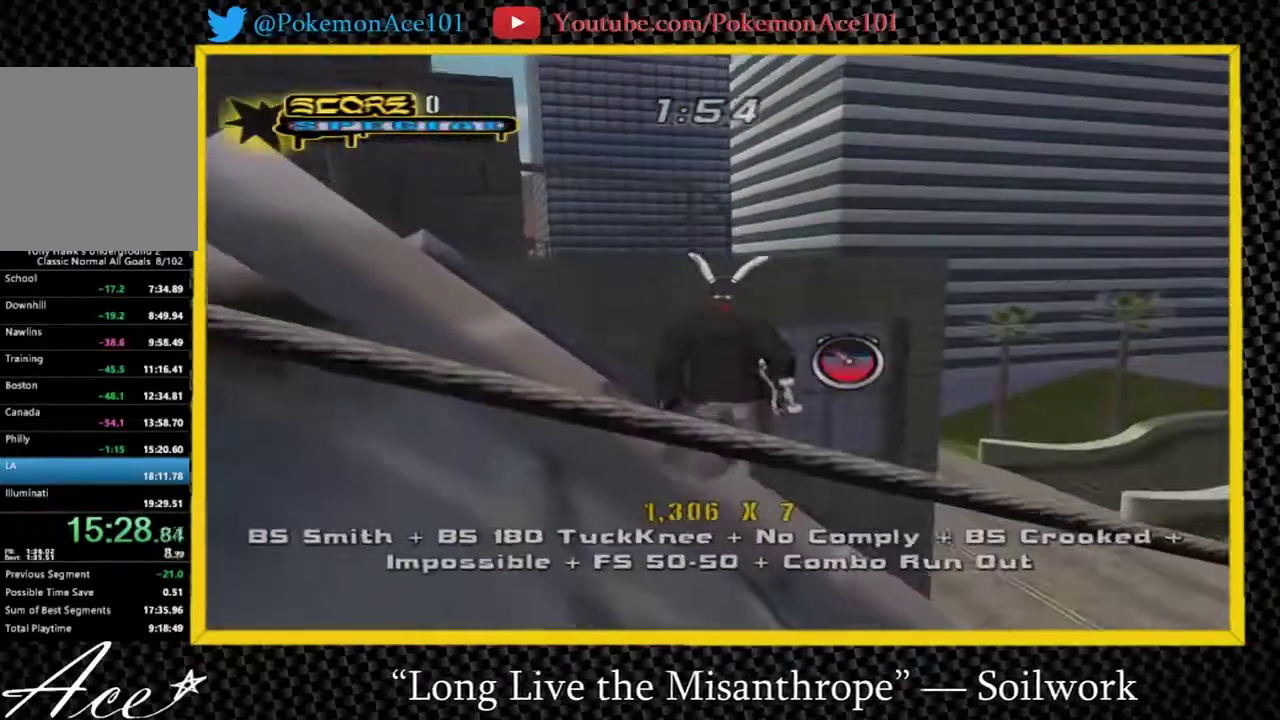
{"buttons": [], "left_stick": "down-left", "events": [[17, "left_stick", "center"], [433, "left_stick", "down-left"]]}
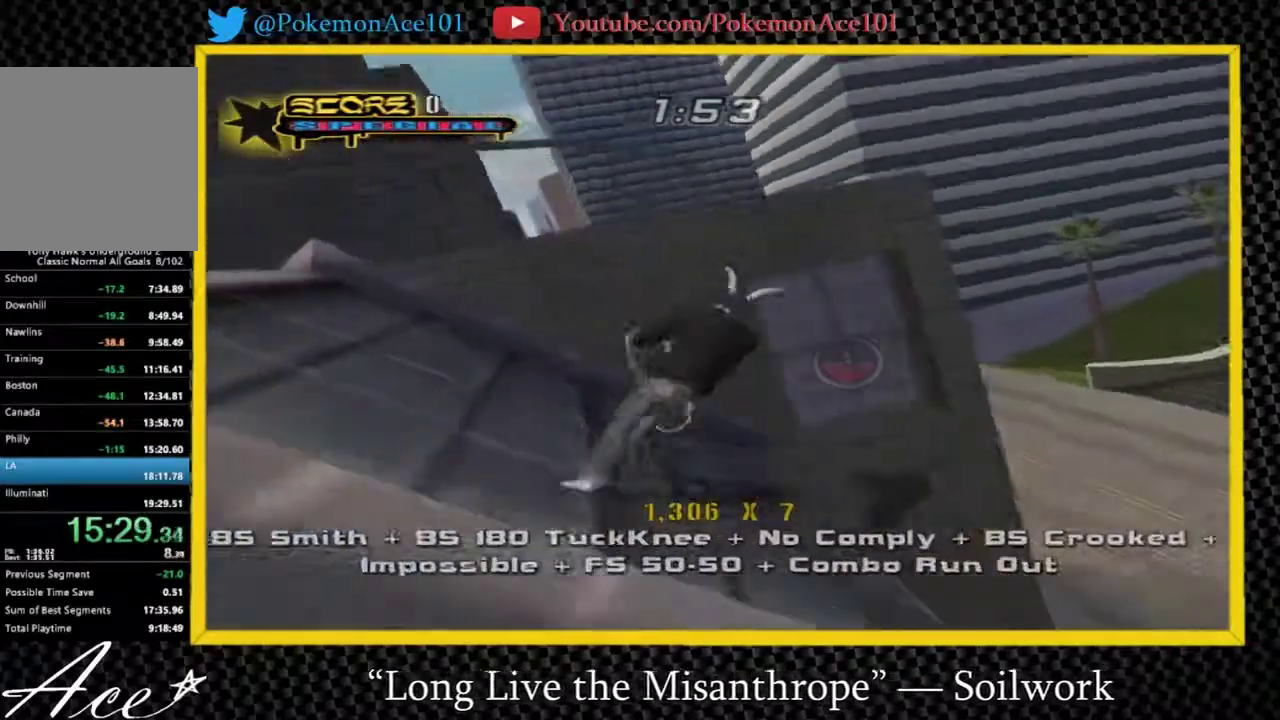
{"buttons": [], "left_stick": "center", "events": [[200, "left_stick", "center"]]}
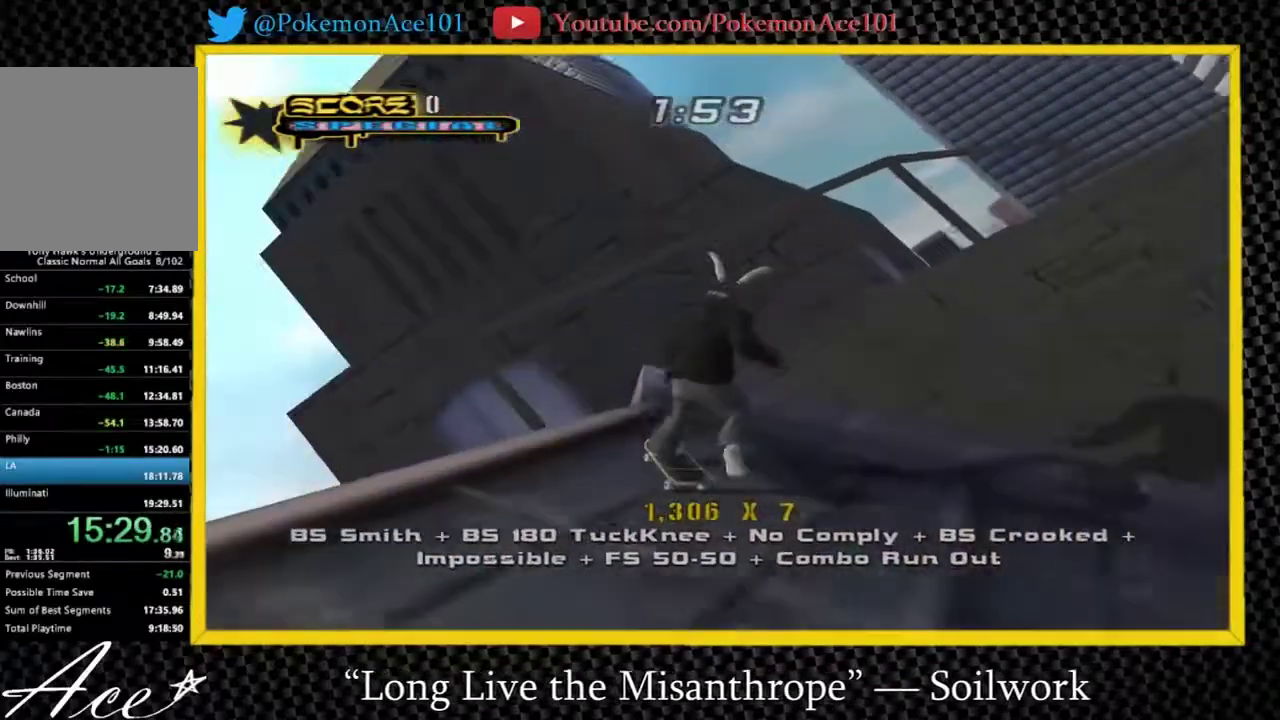
{"buttons": [], "left_stick": "center", "events": [[83, "left_stick", "up-left"], [183, "left_stick", "center"], [250, "left_stick", "up"], [317, "left_stick", "center"]]}
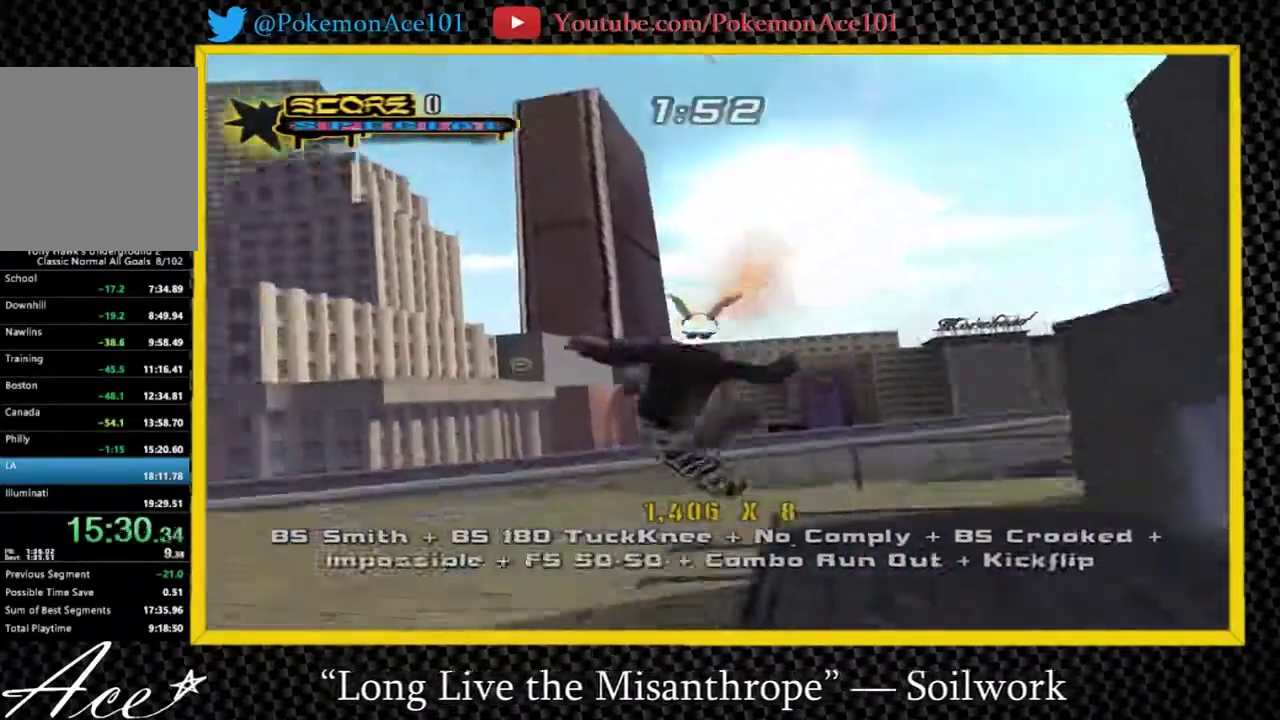
{"buttons": [], "left_stick": "left", "events": [[50, "left_stick", "down"], [217, "left_stick", "down-left"], [500, "left_stick", "left"]]}
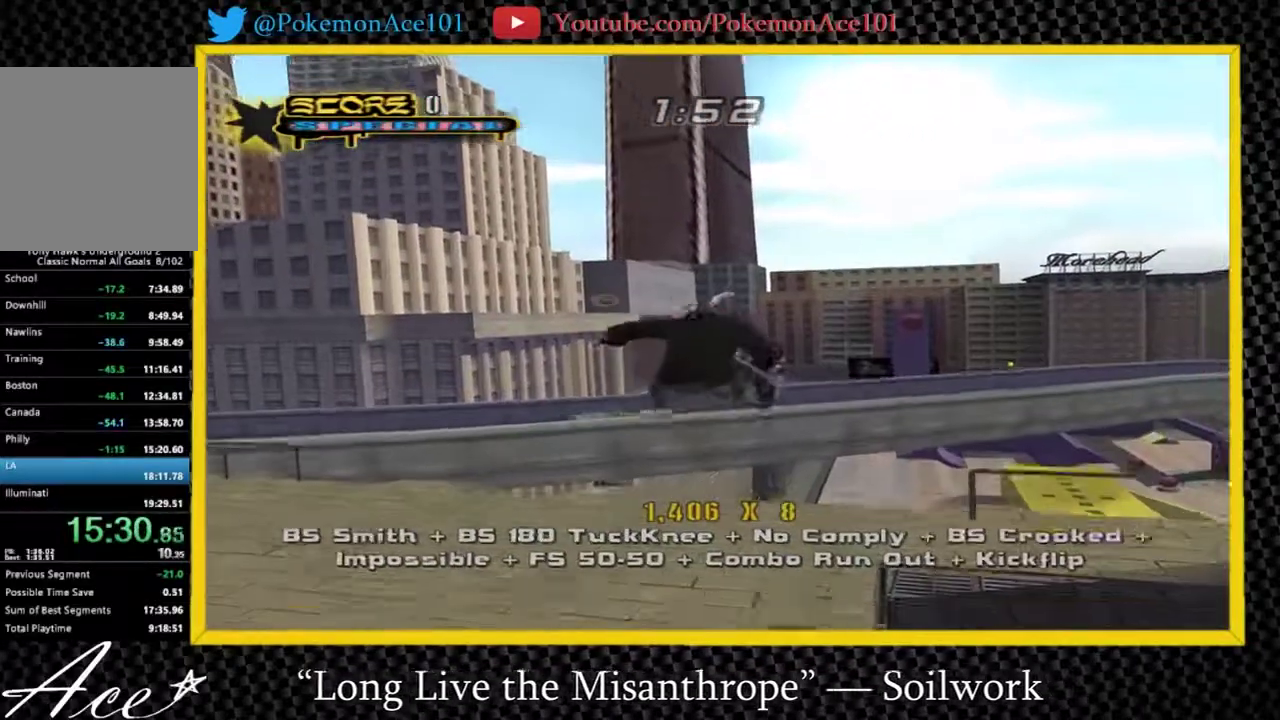
{"buttons": [], "left_stick": "down-left", "events": [[300, "left_stick", "down-left"]]}
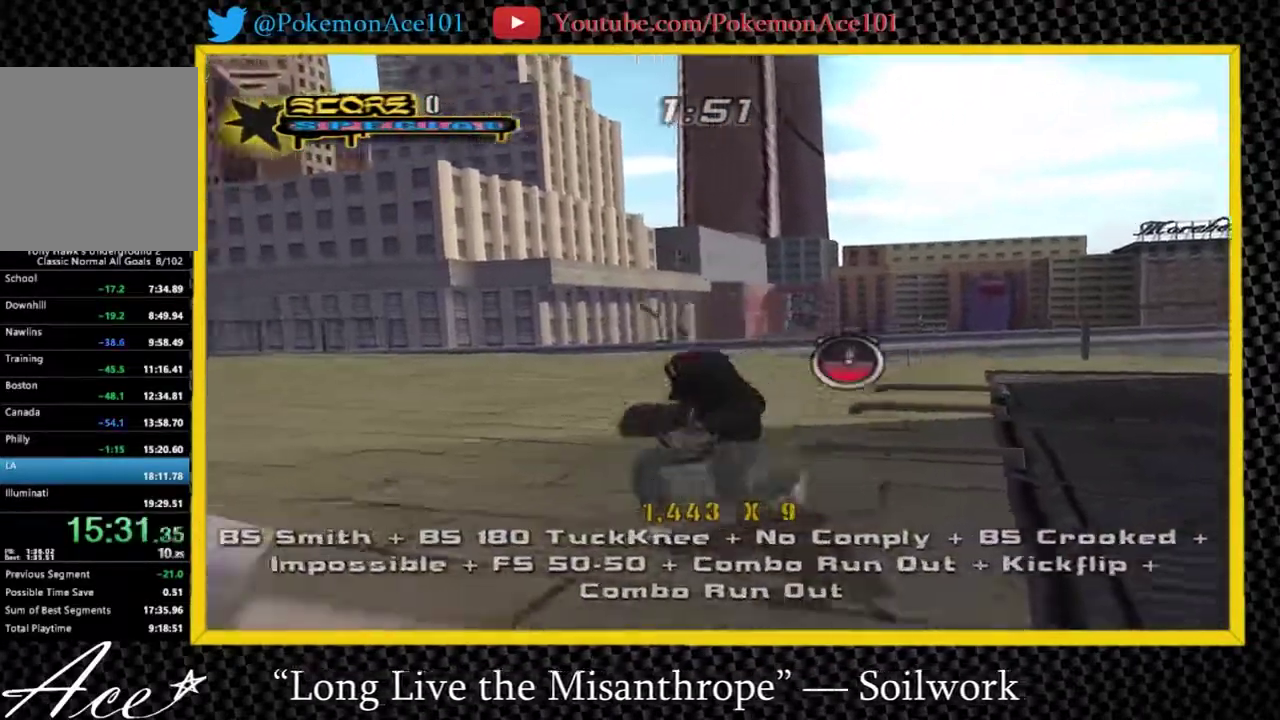
{"buttons": [], "left_stick": "up-right", "events": [[150, "left_stick", "down"], [250, "left_stick", "center"], [483, "left_stick", "up-right"]]}
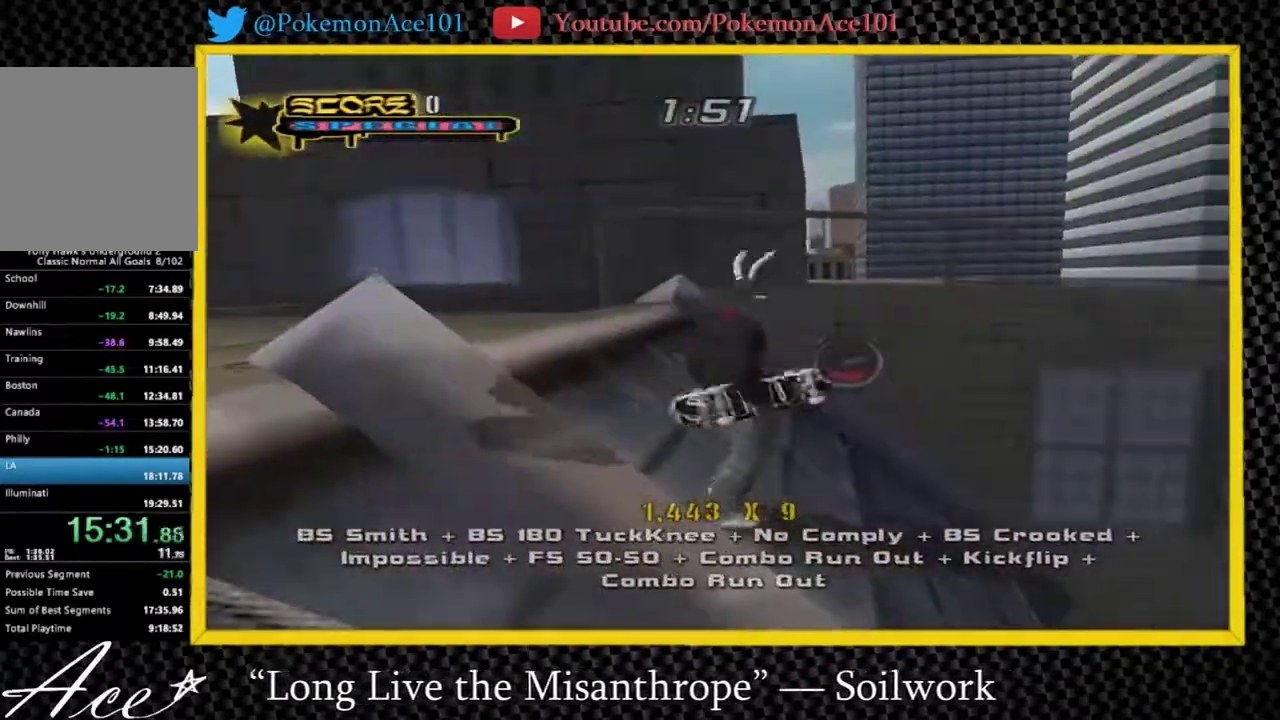
{"buttons": [], "left_stick": "center", "events": [[17, "left_stick", "center"], [150, "left_stick", "up"], [233, "left_stick", "center"]]}
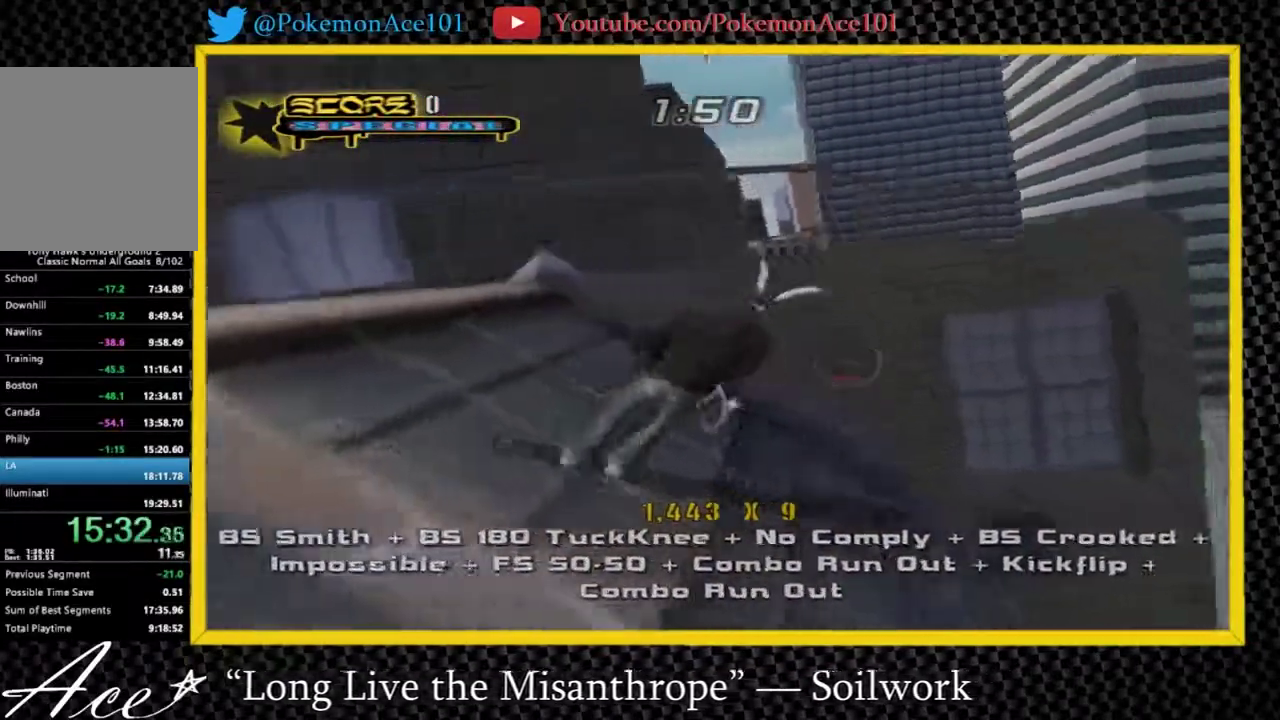
{"buttons": [], "left_stick": "up-left", "events": [[133, "left_stick", "down-left"], [233, "left_stick", "center"], [333, "left_stick", "up-left"]]}
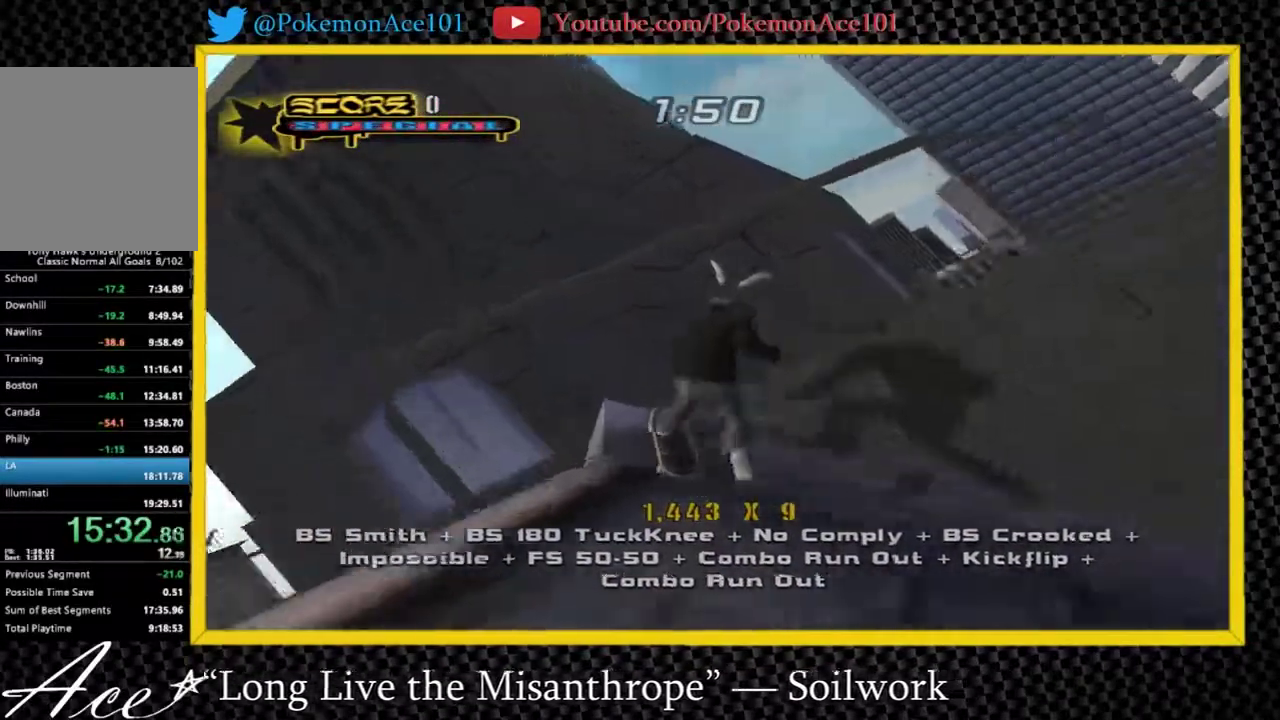
{"buttons": [], "left_stick": "center", "events": [[67, "B", "down"], [67, "left_stick", "center"], [133, "B", "up"]]}
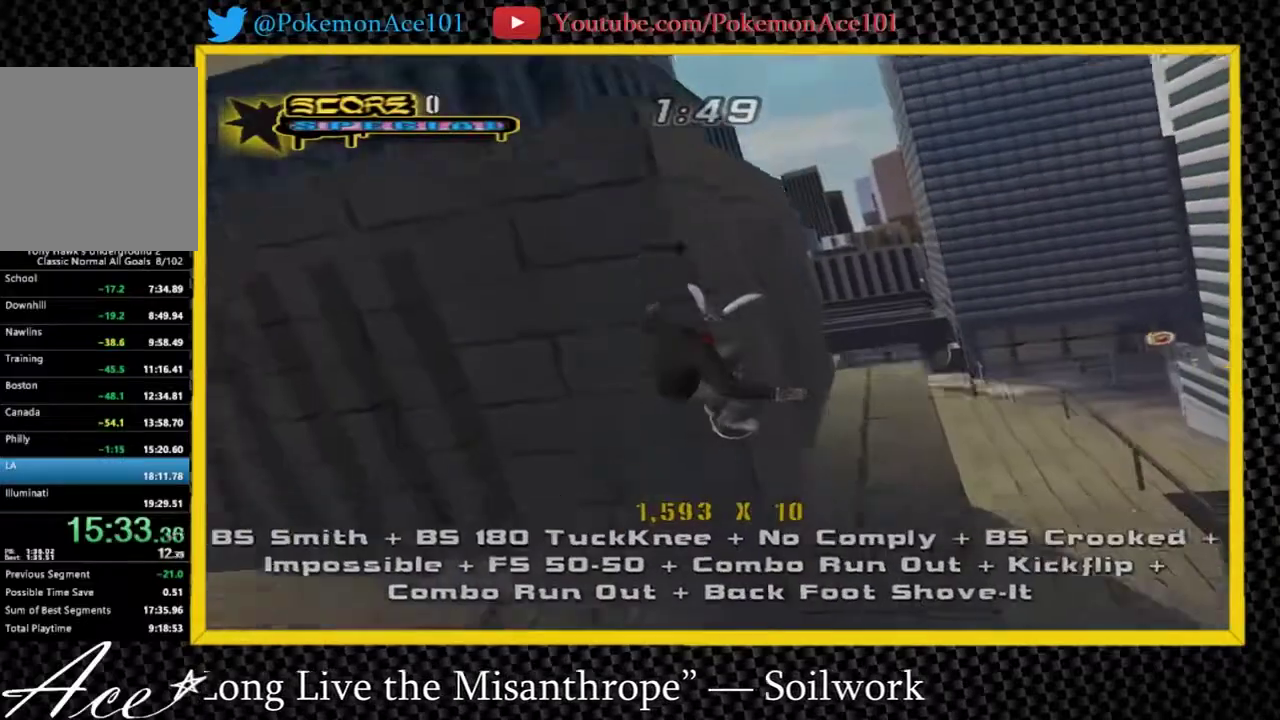
{"buttons": [], "left_stick": "up-left", "events": [[217, "left_stick", "up-left"]]}
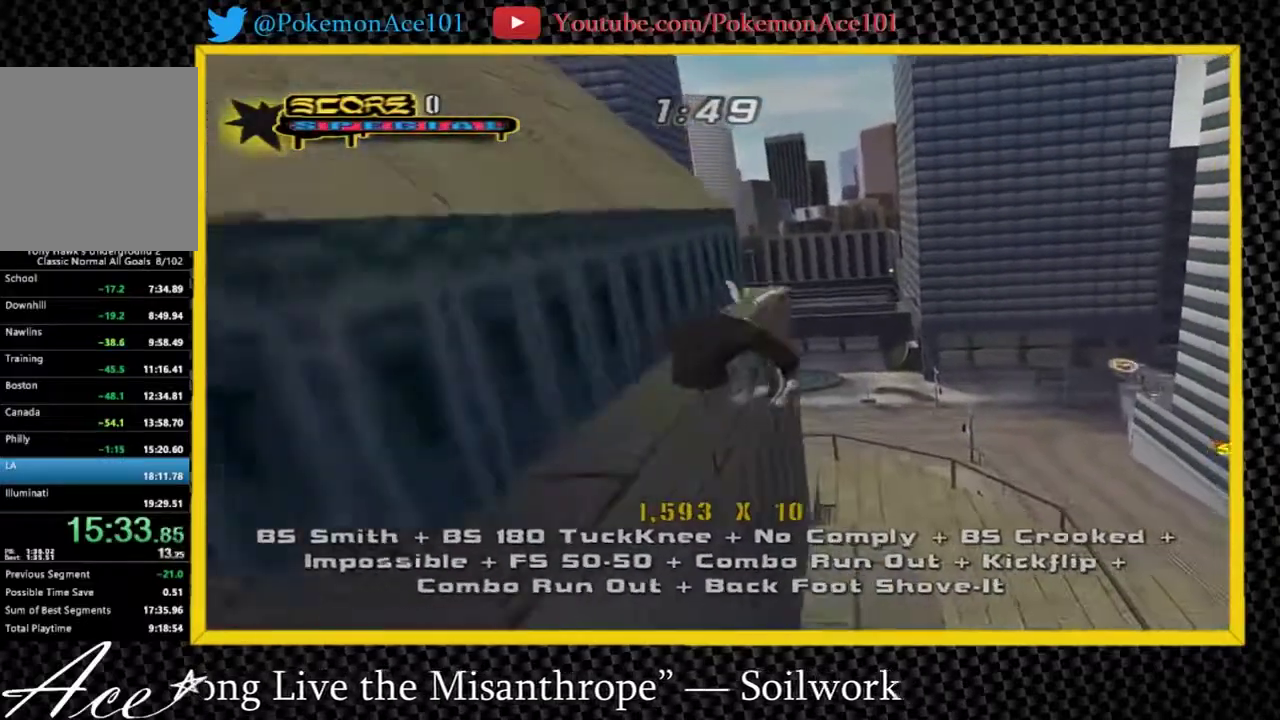
{"buttons": [], "left_stick": "up", "events": [[83, "left_stick", "center"], [183, "left_stick", "up"], [333, "left_stick", "center"], [400, "left_stick", "up"]]}
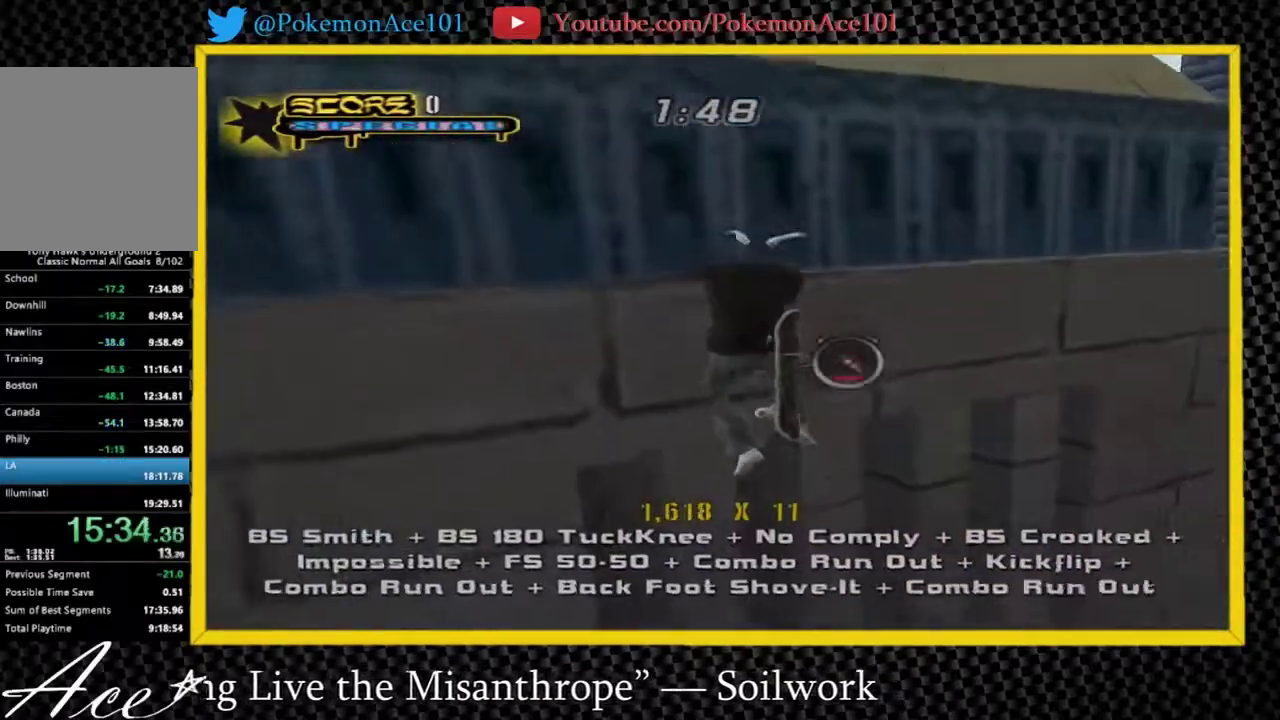
{"buttons": [], "left_stick": "up", "events": []}
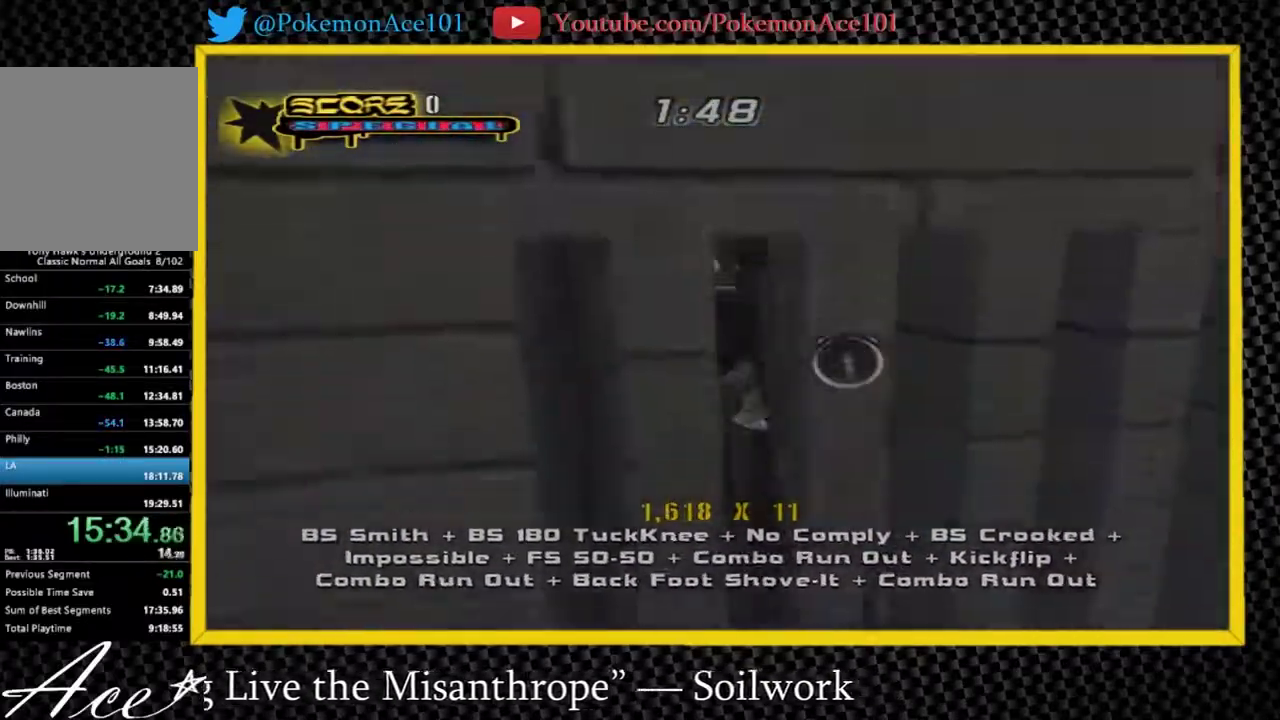
{"buttons": [], "left_stick": "center", "events": [[250, "left_stick", "center"], [317, "left_stick", "down"], [483, "left_stick", "center"]]}
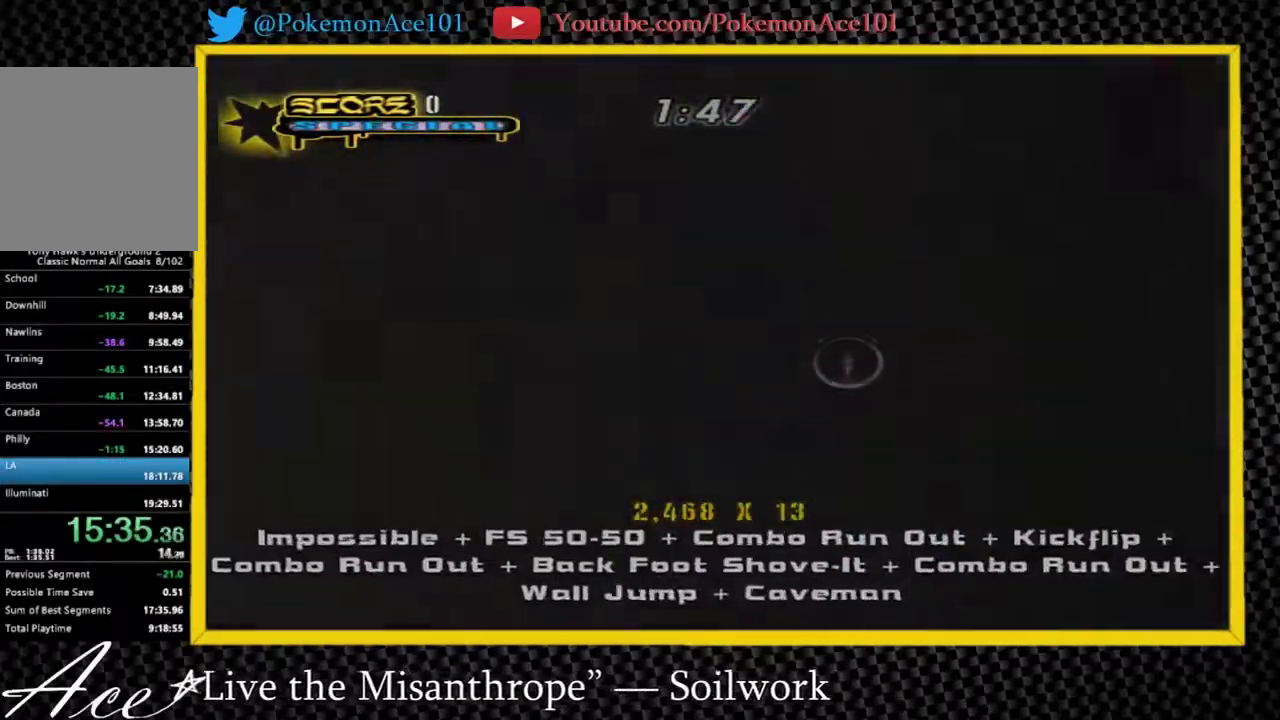
{"buttons": [], "left_stick": "up", "events": [[167, "left_stick", "down-right"], [250, "left_stick", "center"], [450, "left_stick", "up"]]}
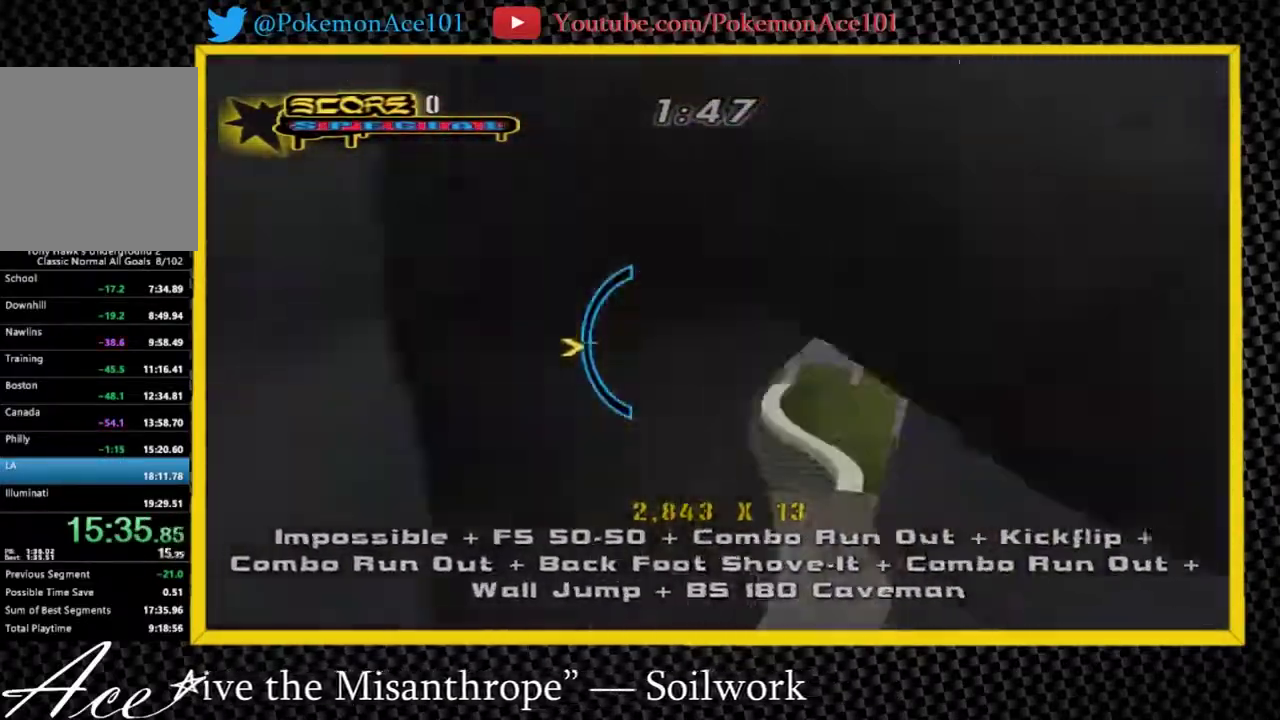
{"buttons": [], "left_stick": "center", "events": [[67, "left_stick", "center"]]}
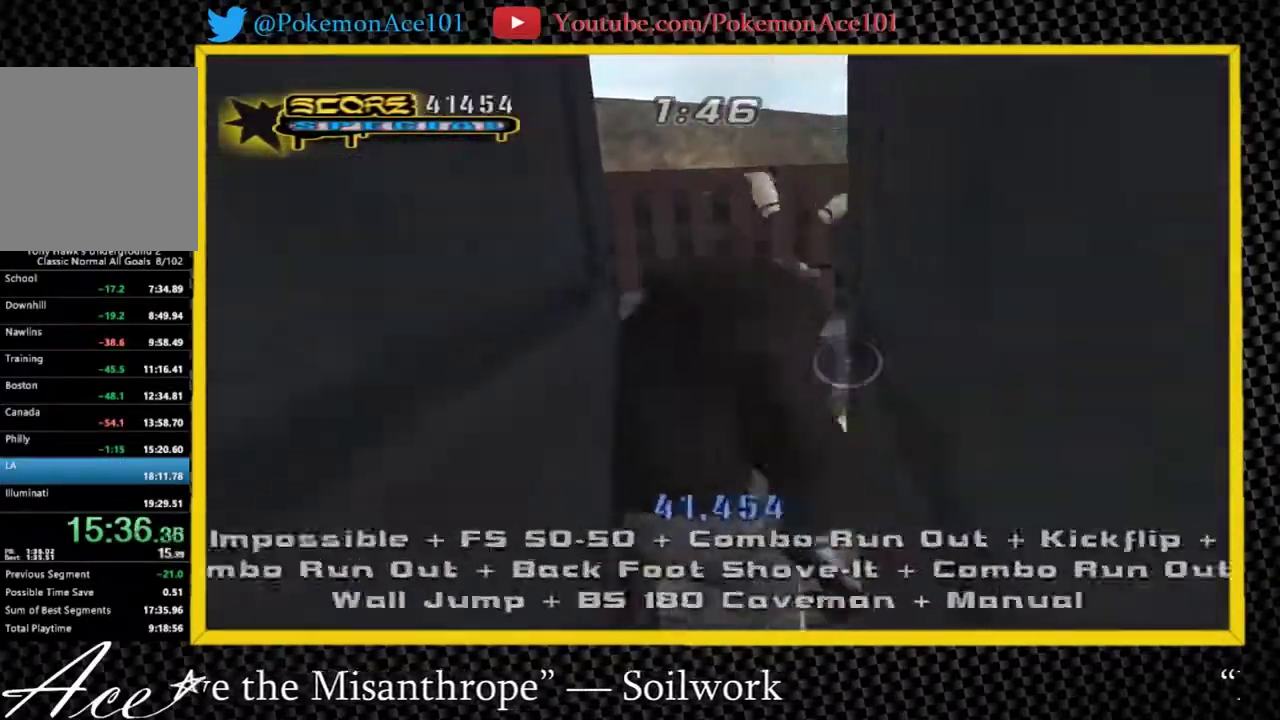
{"buttons": [], "left_stick": "center", "events": [[133, "left_stick", "up"], [217, "left_stick", "center"]]}
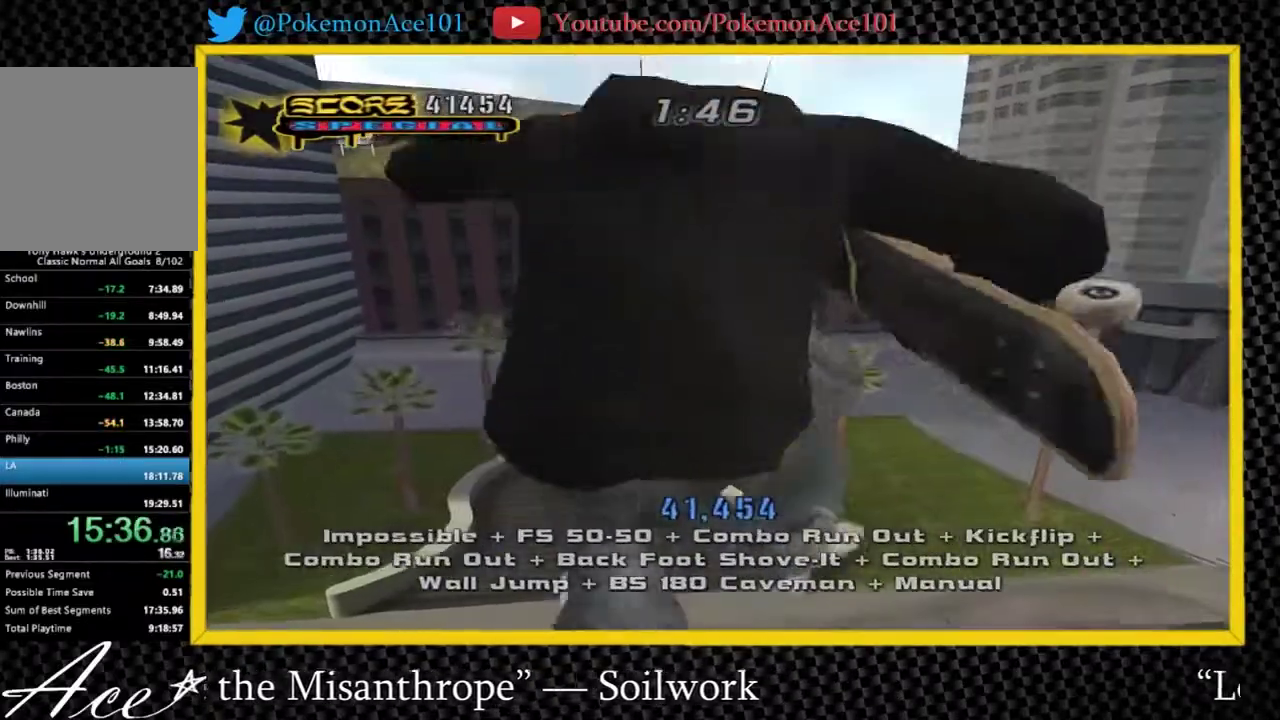
{"buttons": [], "left_stick": "up-right", "events": [[17, "left_stick", "up"], [83, "left_stick", "center"], [250, "left_stick", "down-right"], [483, "left_stick", "up-right"]]}
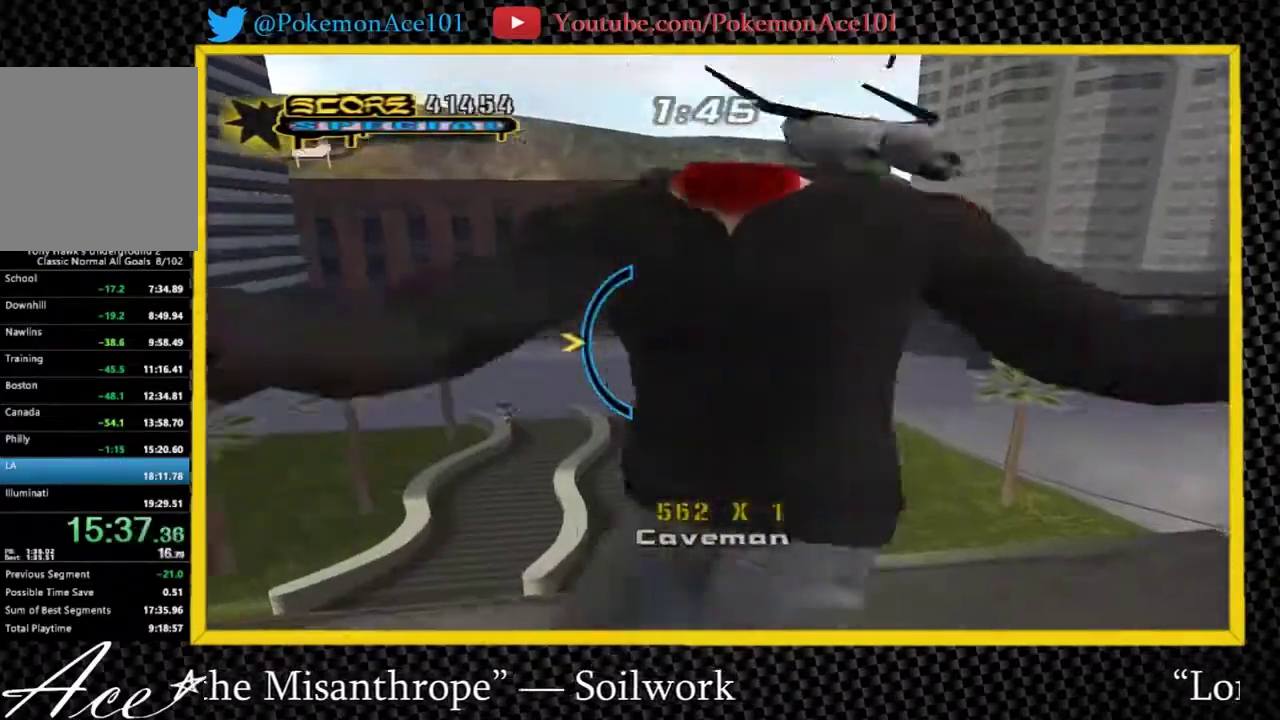
{"buttons": [], "left_stick": "up-right", "events": [[83, "left_stick", "down-right"], [133, "left_stick", "center"], [300, "left_stick", "right"], [400, "left_stick", "up-right"]]}
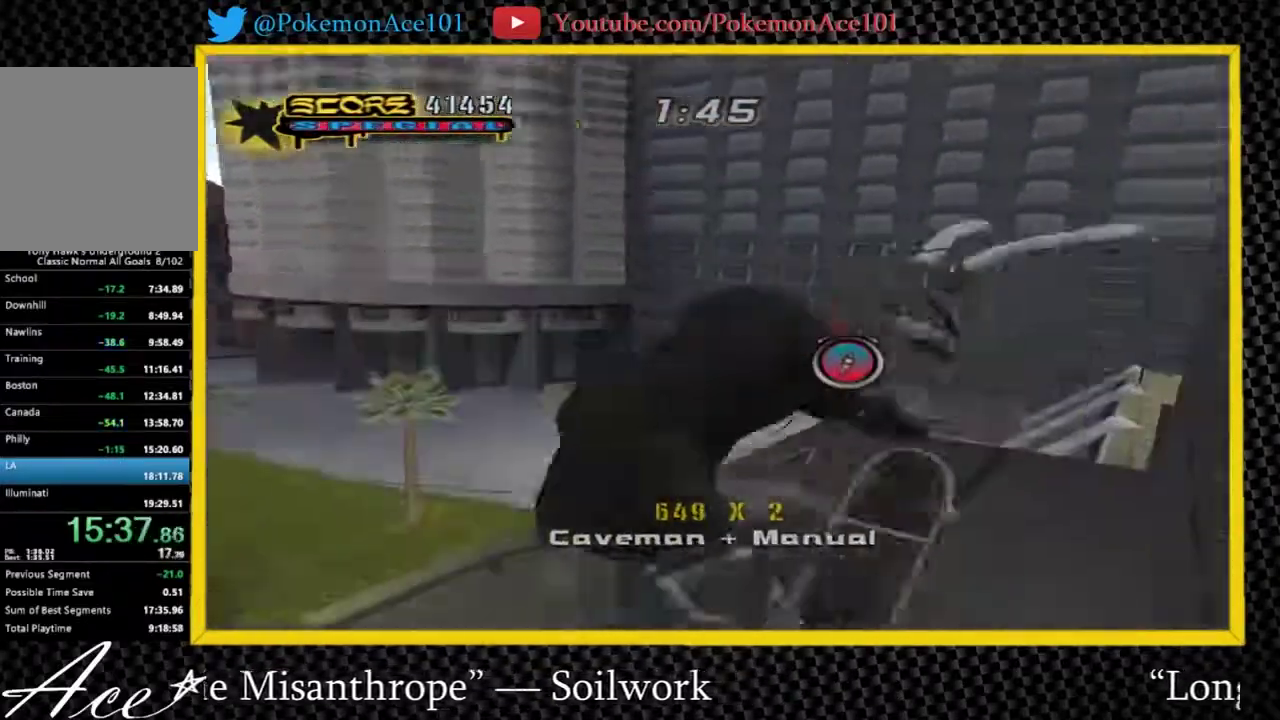
{"buttons": [], "left_stick": "down-right", "events": [[67, "left_stick", "right"], [133, "left_stick", "down-right"], [233, "left_stick", "right"], [350, "left_stick", "down-right"]]}
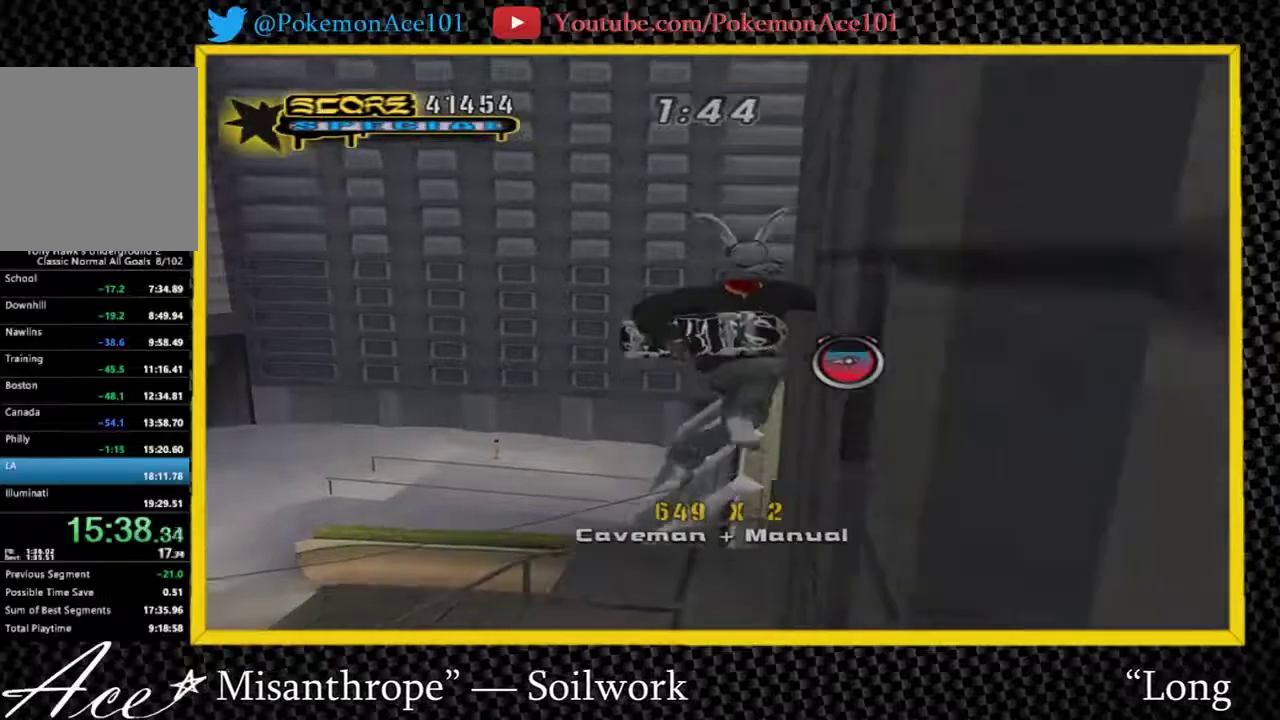
{"buttons": [], "left_stick": "center", "events": [[317, "left_stick", "right"], [417, "left_stick", "center"]]}
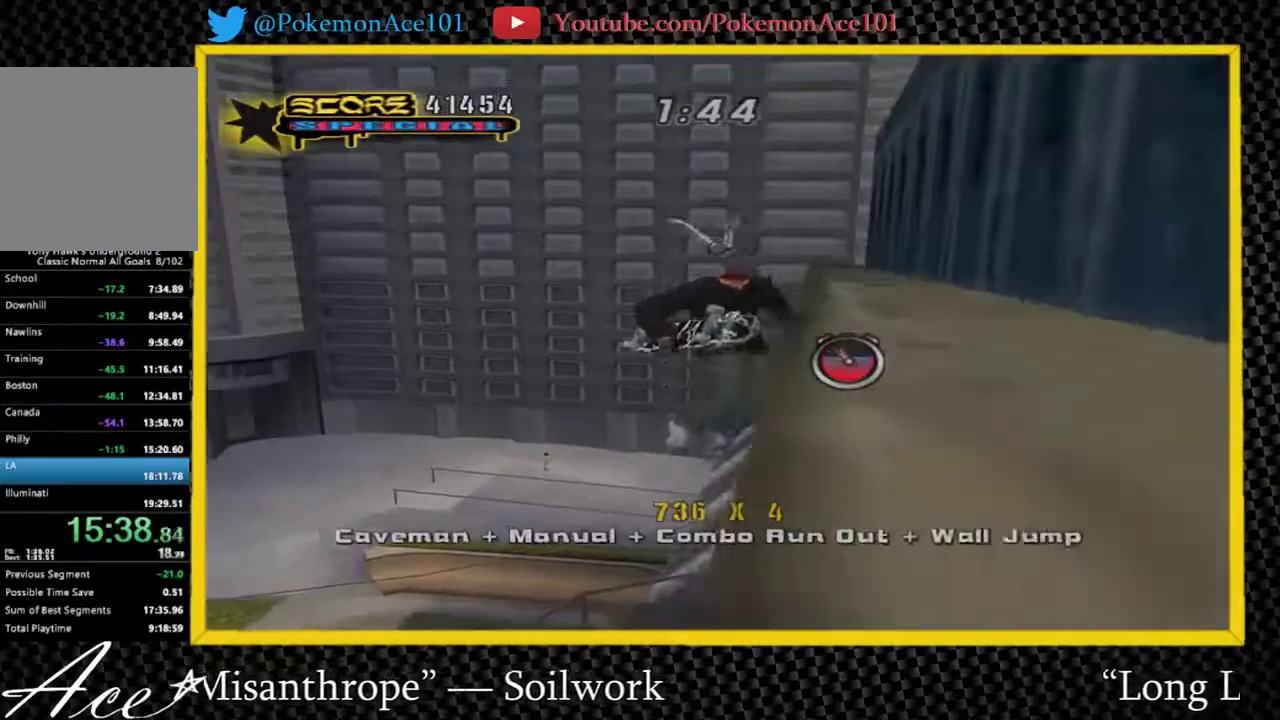
{"buttons": [], "left_stick": "up", "events": [[50, "left_stick", "up"], [167, "left_stick", "center"], [267, "left_stick", "up"], [367, "left_stick", "center"], [500, "left_stick", "up"]]}
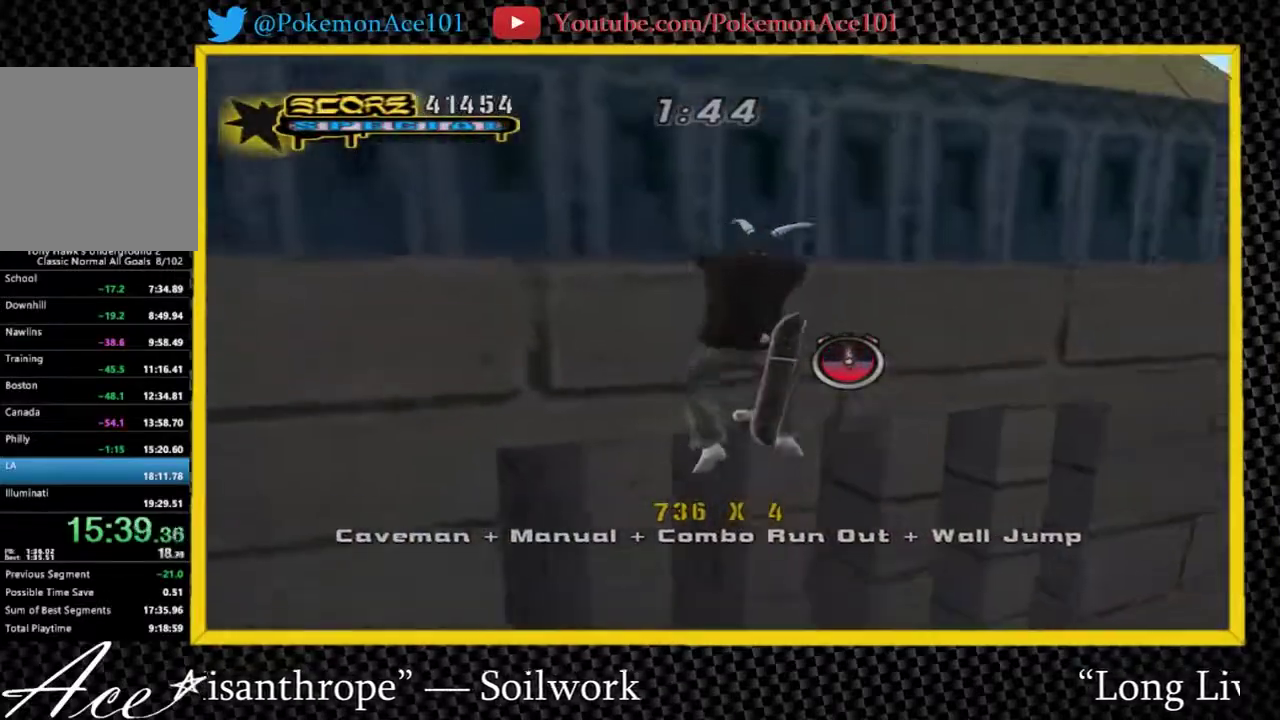
{"buttons": [], "left_stick": "up", "events": []}